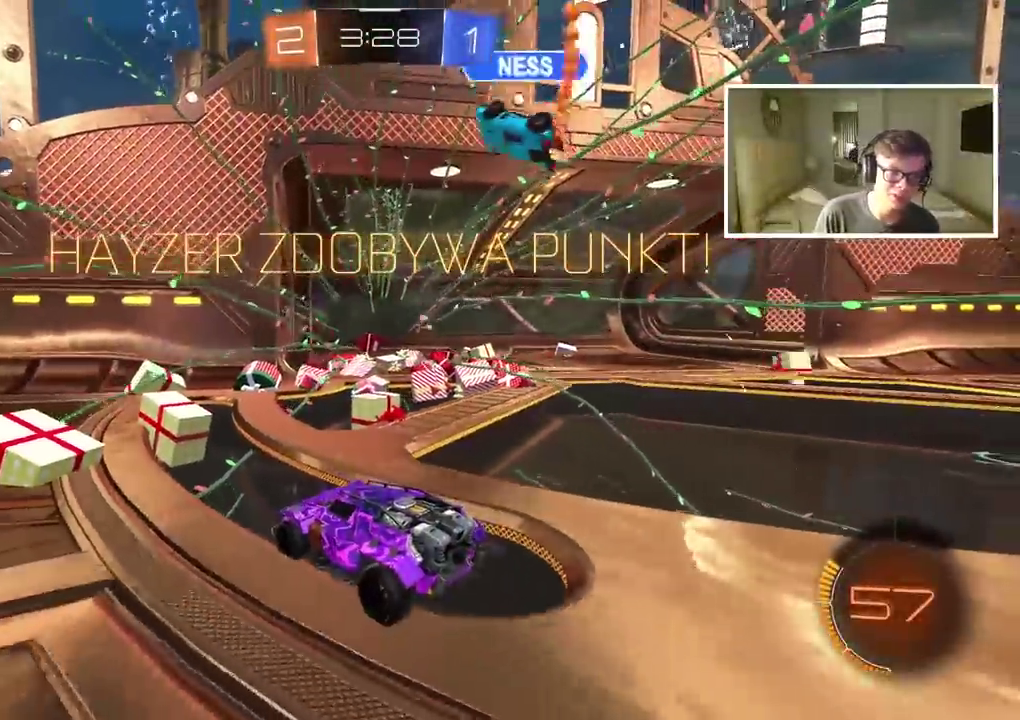
Gameplay with a controller (PlayStation layout); each line is a JSON object with the inputs held at the frame after it. "events" lists button and stick changes between this image and that frame as [ms after this image, input, new state], when the widget could be followed in between.
{"buttons": ["CROSS"], "left_stick": "center", "right_stick": "center", "events": [[450, "CROSS", "down"]]}
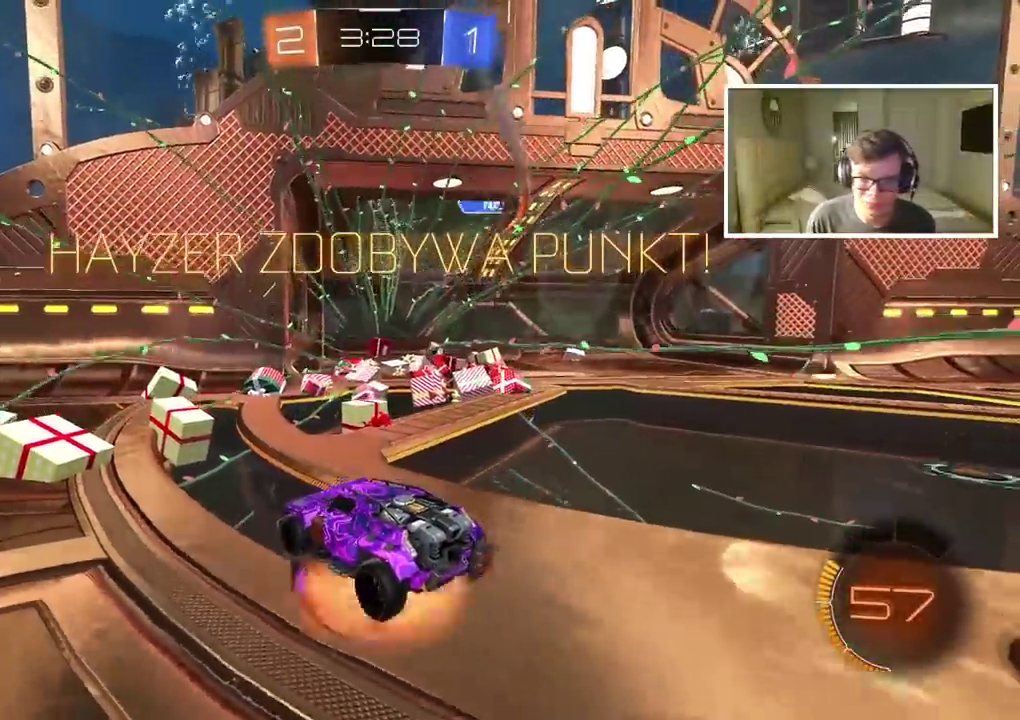
{"buttons": [], "left_stick": "center", "right_stick": "center", "events": [[83, "CROSS", "up"], [167, "CROSS", "down"], [267, "CROSS", "up"], [383, "CROSS", "down"], [483, "CROSS", "up"]]}
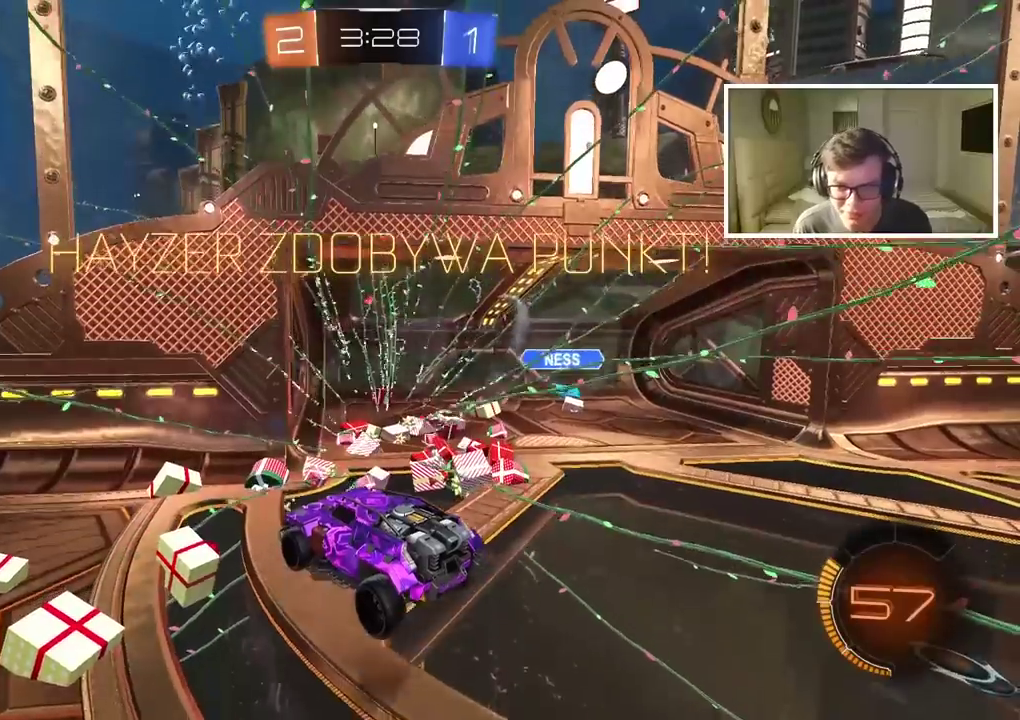
{"buttons": ["CROSS"], "left_stick": "center", "right_stick": "center", "events": [[83, "CROSS", "down"], [167, "CROSS", "up"], [267, "CROSS", "down"], [383, "CROSS", "up"], [483, "CROSS", "down"]]}
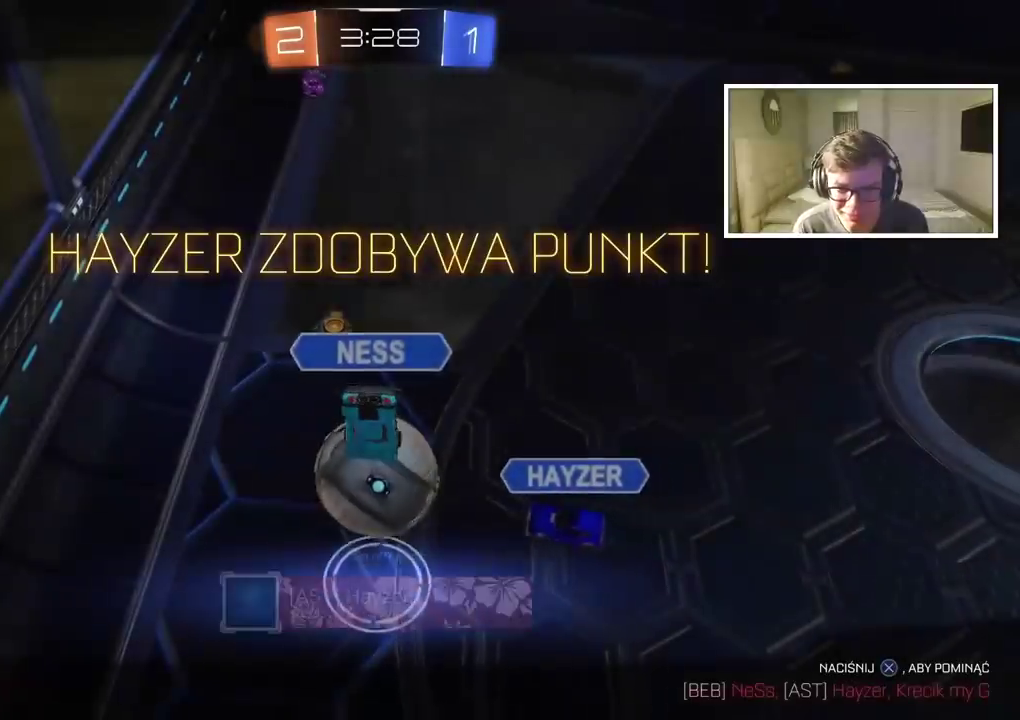
{"buttons": [], "left_stick": "center", "right_stick": "center", "events": [[67, "CROSS", "up"]]}
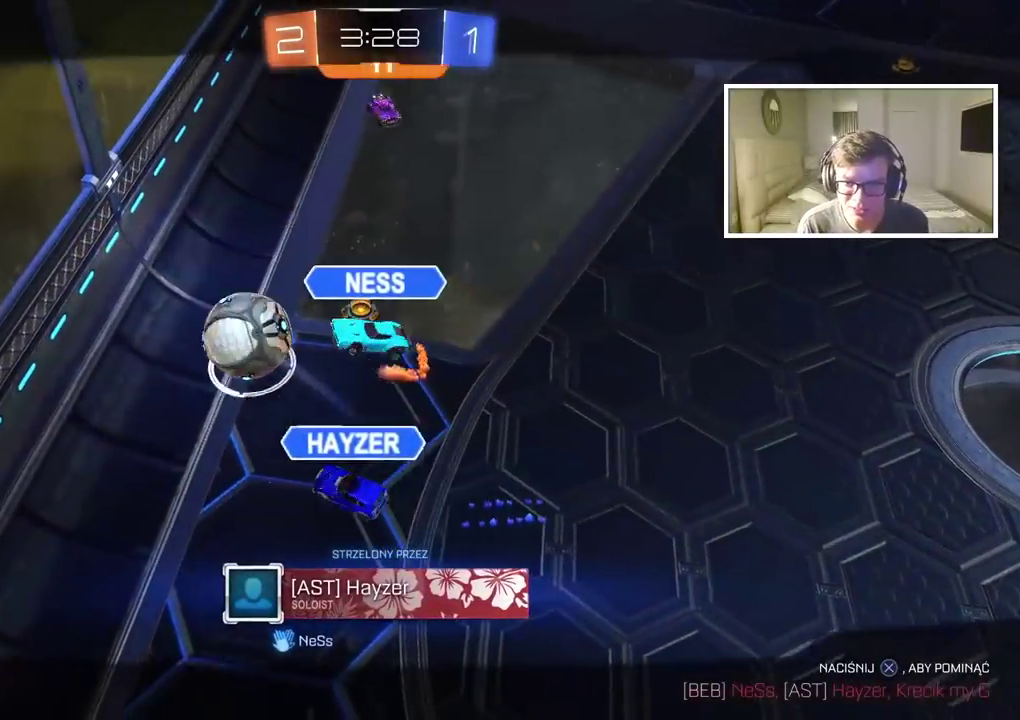
{"buttons": [], "left_stick": "center", "right_stick": "center", "events": [[33, "right_stick", "up"], [300, "right_stick", "center"]]}
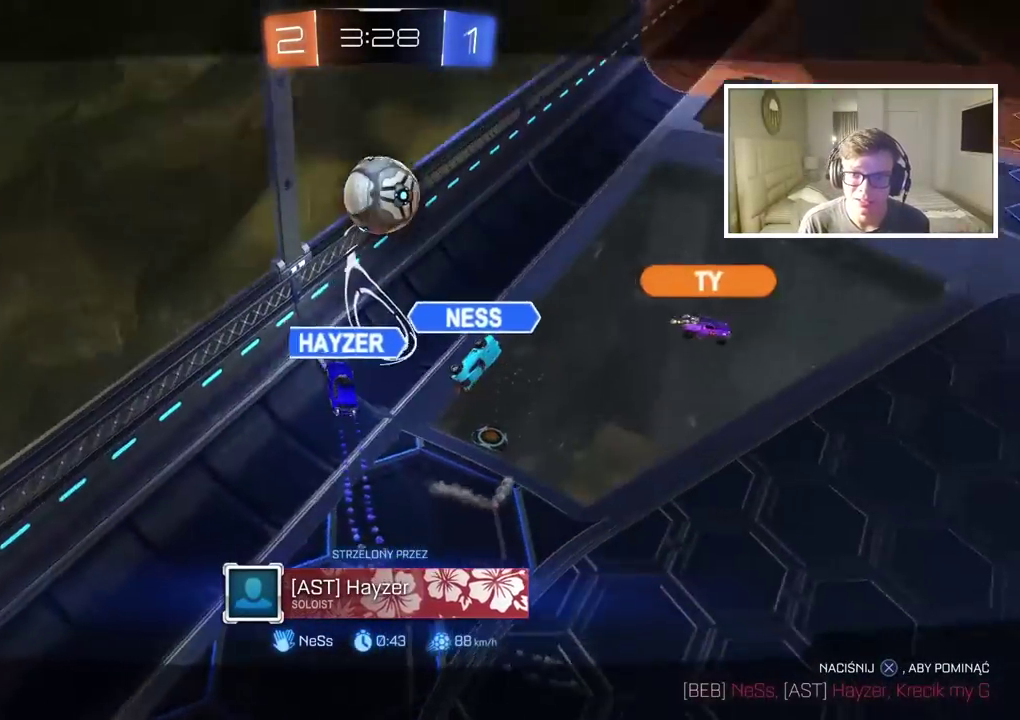
{"buttons": [], "left_stick": "center", "right_stick": "center", "events": []}
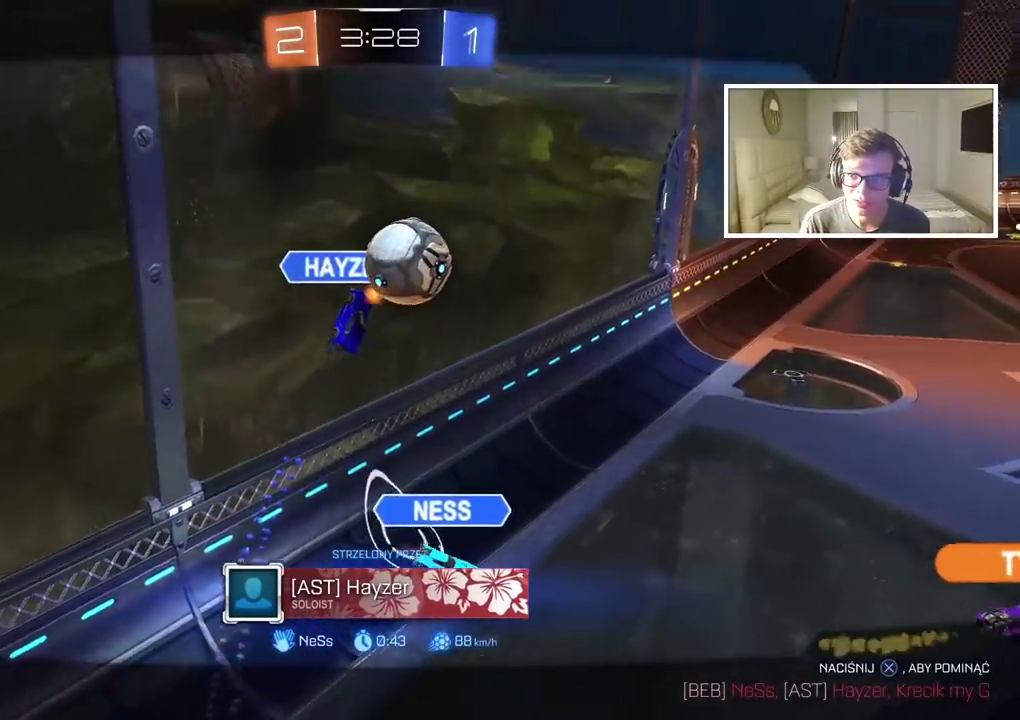
{"buttons": [], "left_stick": "center", "right_stick": "right", "events": [[317, "right_stick", "right"]]}
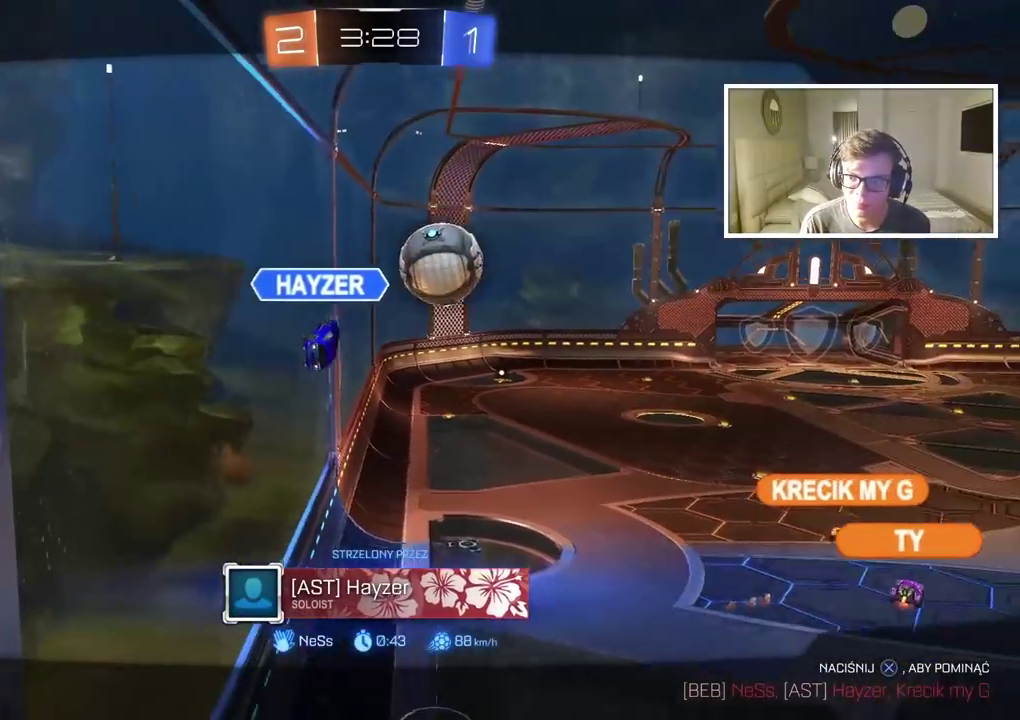
{"buttons": [], "left_stick": "center", "right_stick": "right", "events": [[50, "right_stick", "center"], [433, "right_stick", "right"]]}
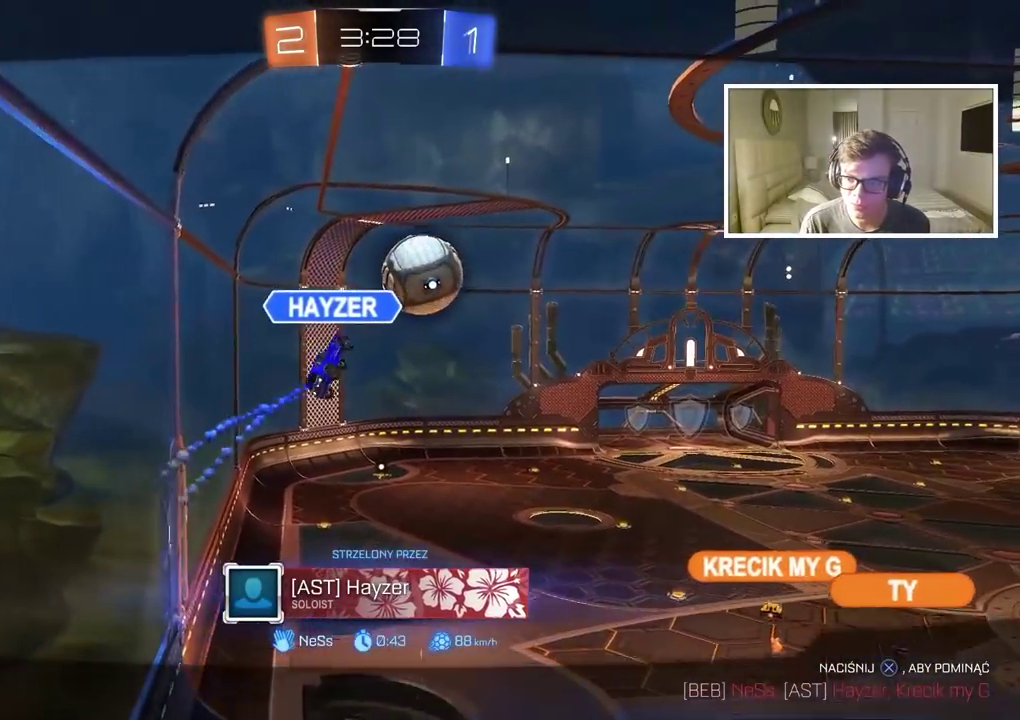
{"buttons": ["CROSS"], "left_stick": "center", "right_stick": "center", "events": [[250, "right_stick", "center"], [483, "CROSS", "down"]]}
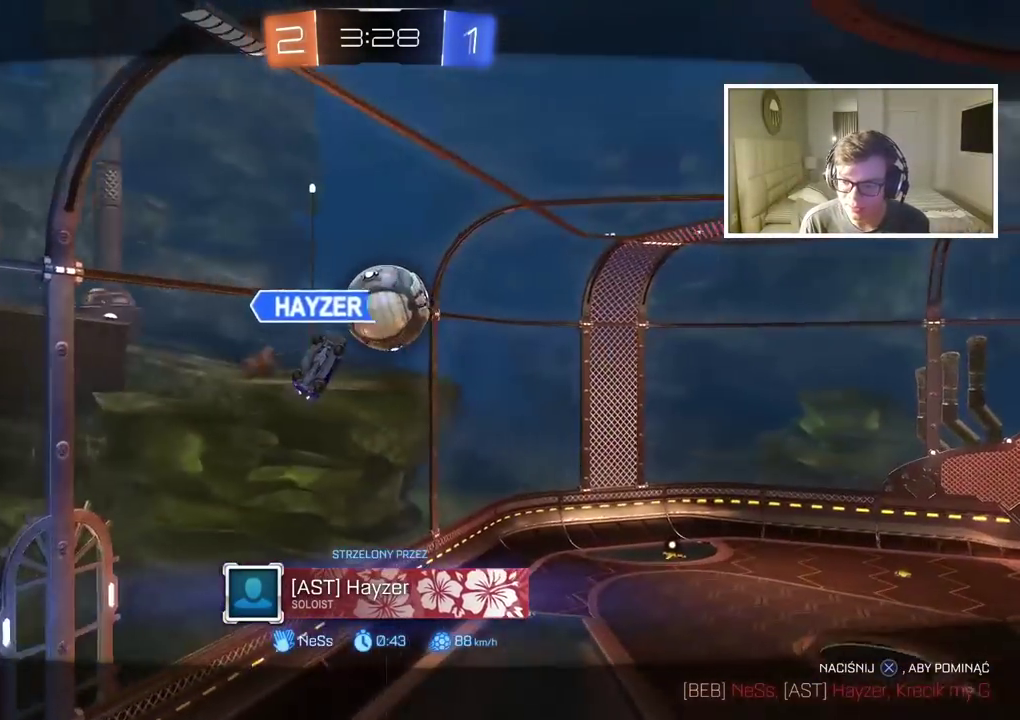
{"buttons": [], "left_stick": "center", "right_stick": "down", "events": [[100, "CROSS", "up"], [250, "right_stick", "down"]]}
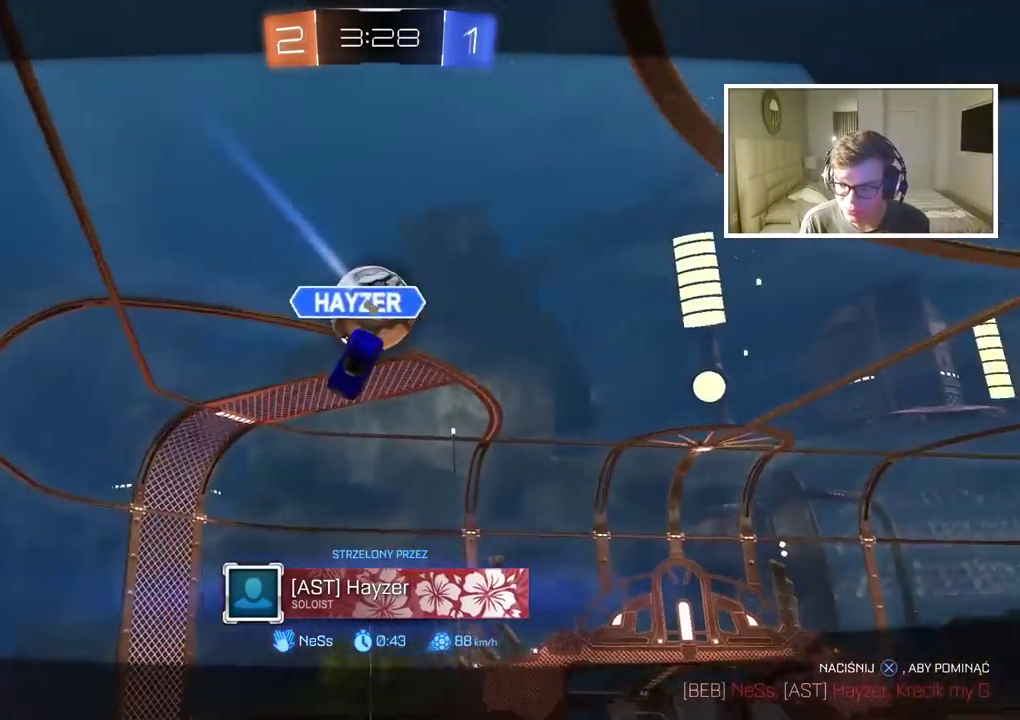
{"buttons": [], "left_stick": "center", "right_stick": "center", "events": [[100, "right_stick", "center"]]}
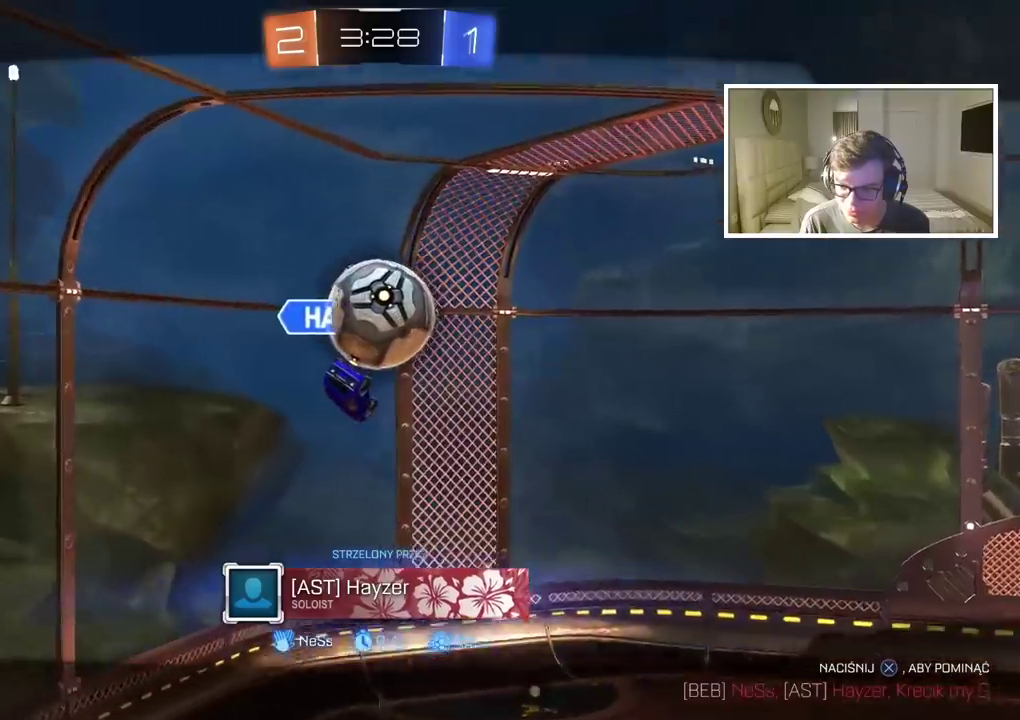
{"buttons": [], "left_stick": "center", "right_stick": "down", "events": [[17, "CROSS", "down"], [83, "CROSS", "up"], [383, "right_stick", "down"]]}
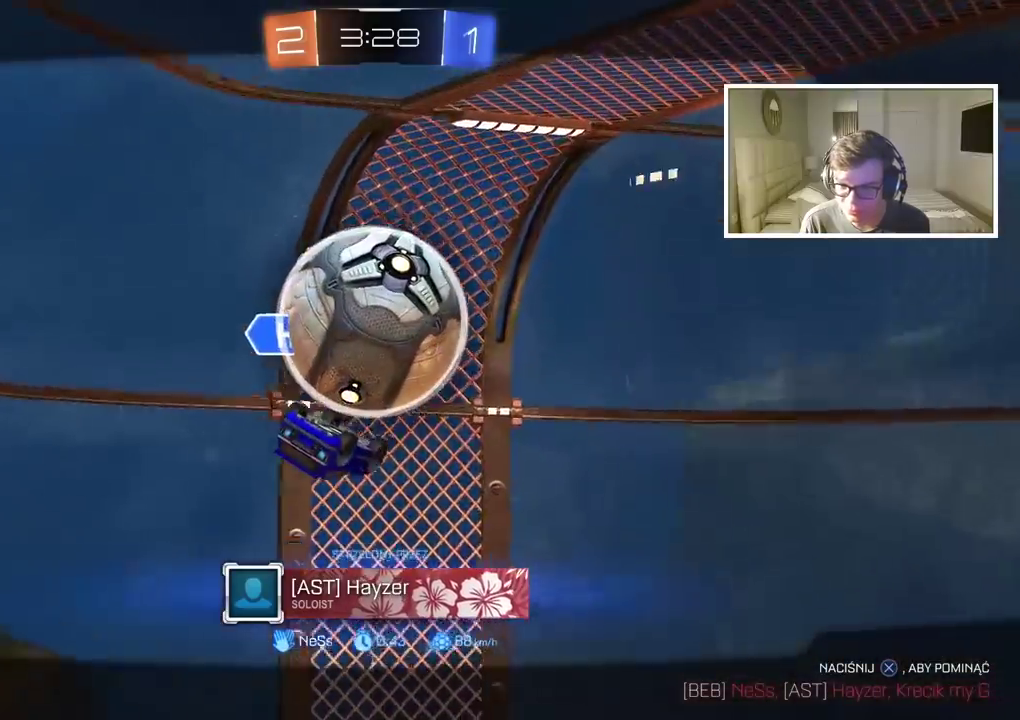
{"buttons": [], "left_stick": "center", "right_stick": "down", "events": []}
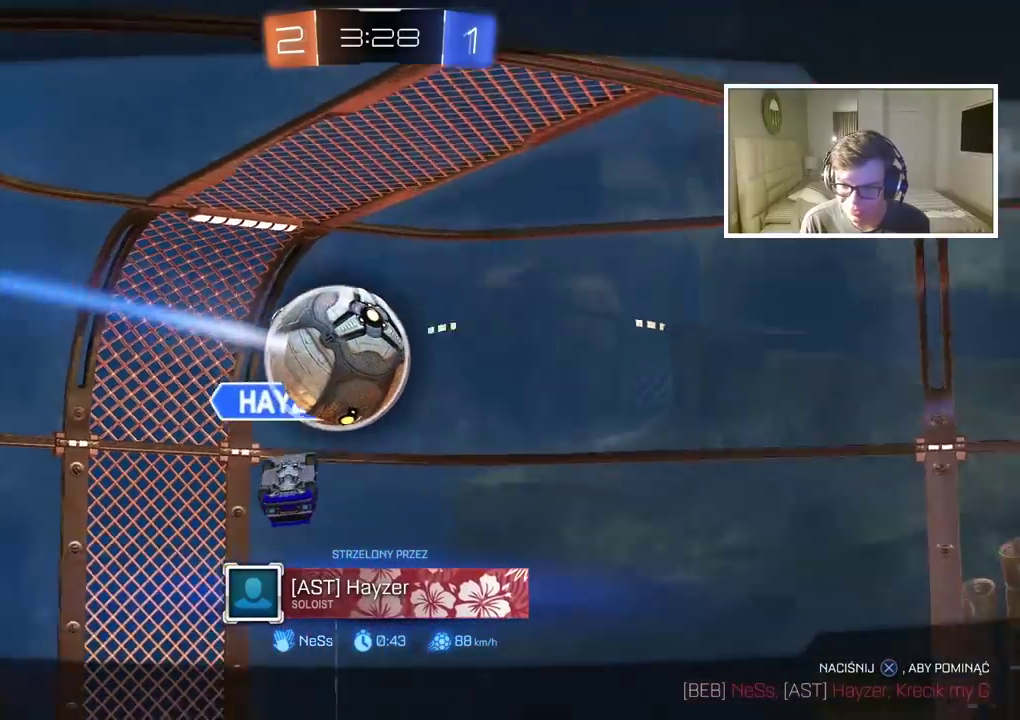
{"buttons": ["CROSS"], "left_stick": "center", "right_stick": "center", "events": [[17, "right_stick", "center"], [433, "CROSS", "down"]]}
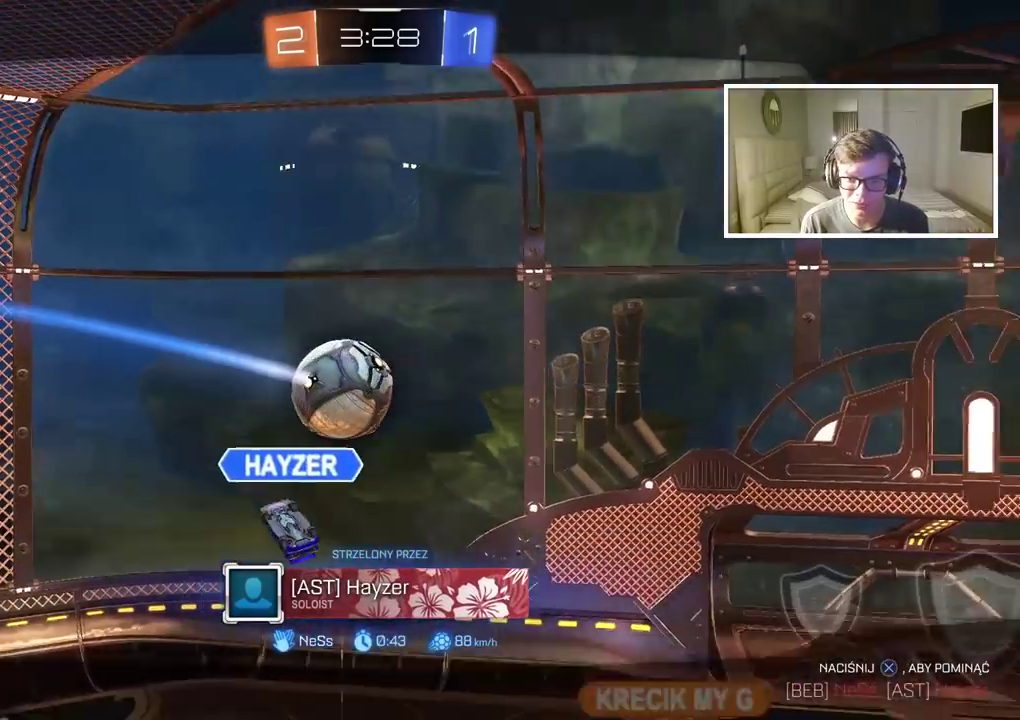
{"buttons": [], "left_stick": "center", "right_stick": "center", "events": [[83, "CROSS", "up"]]}
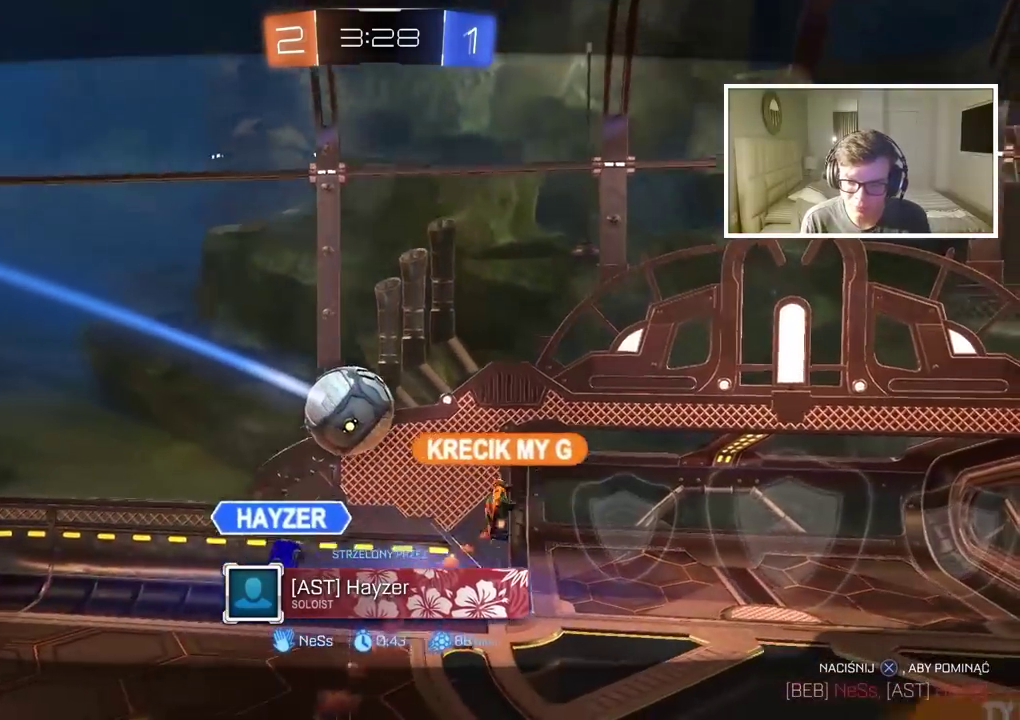
{"buttons": [], "left_stick": "center", "right_stick": "center", "events": []}
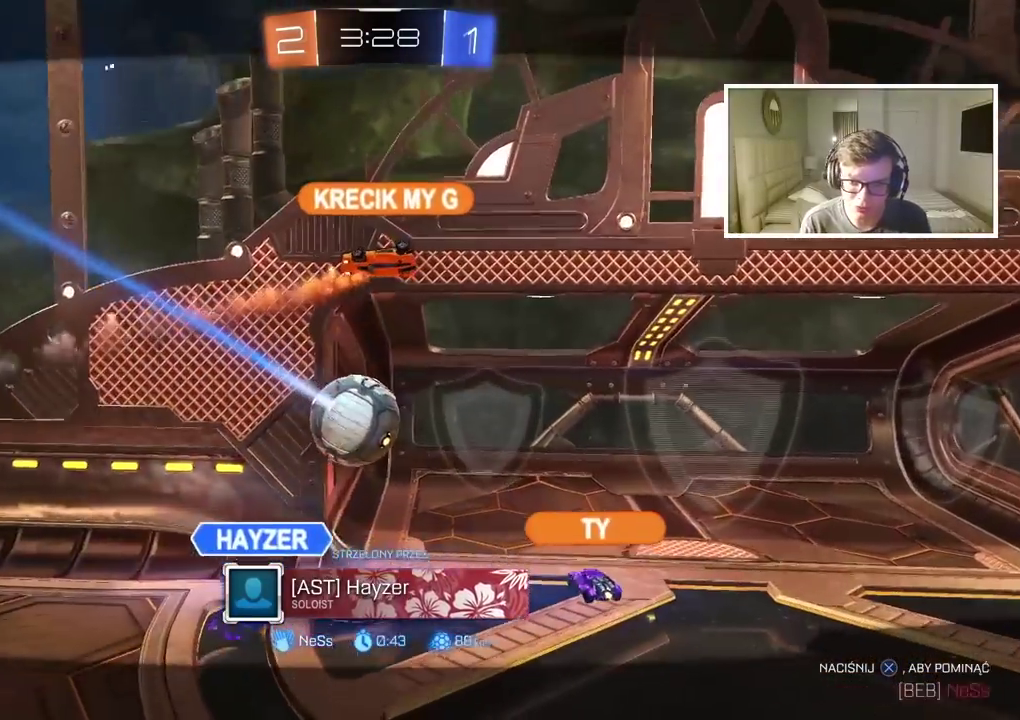
{"buttons": [], "left_stick": "center", "right_stick": "center", "events": [[183, "CROSS", "down"], [300, "CROSS", "up"]]}
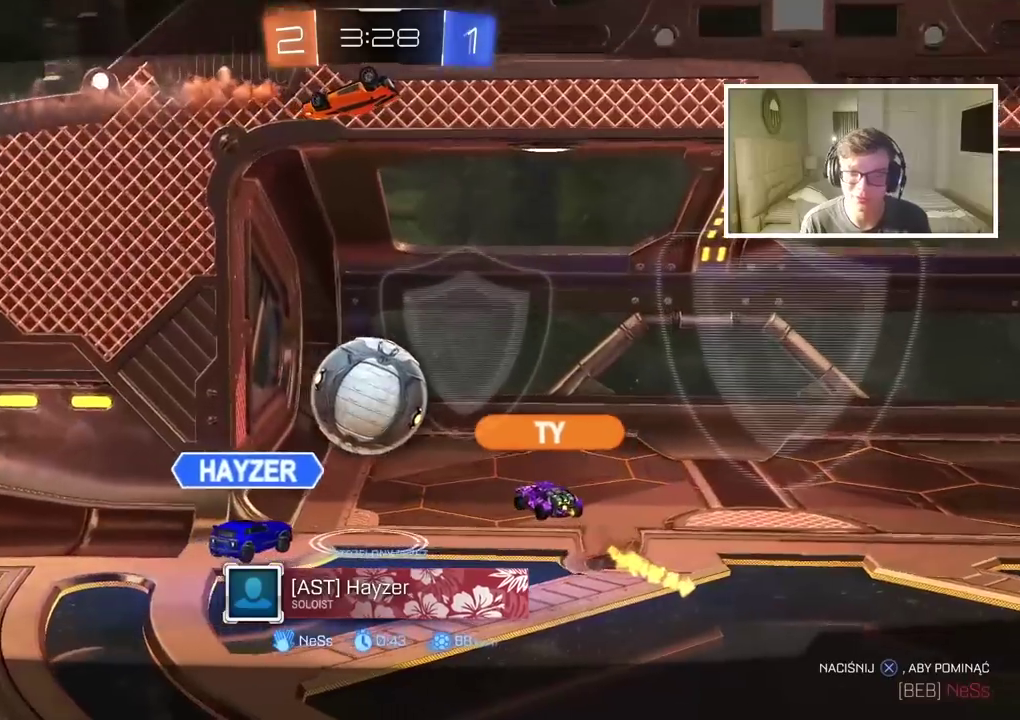
{"buttons": ["CROSS"], "left_stick": "center", "right_stick": "center", "events": [[450, "CROSS", "down"]]}
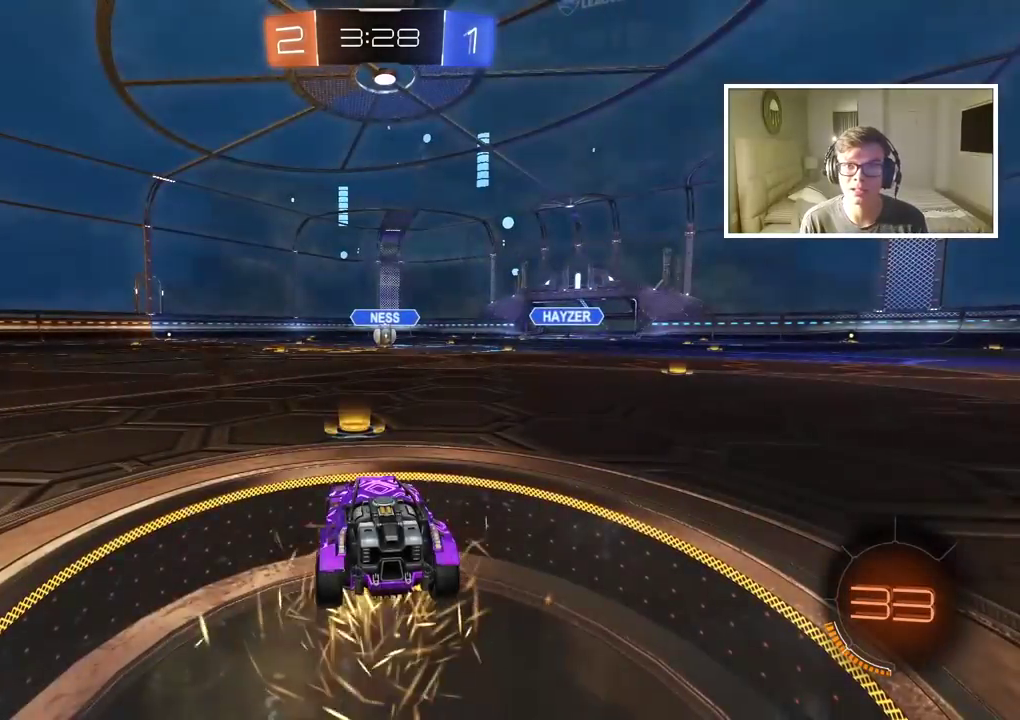
{"buttons": [], "left_stick": "center", "right_stick": "center", "events": [[83, "CROSS", "up"]]}
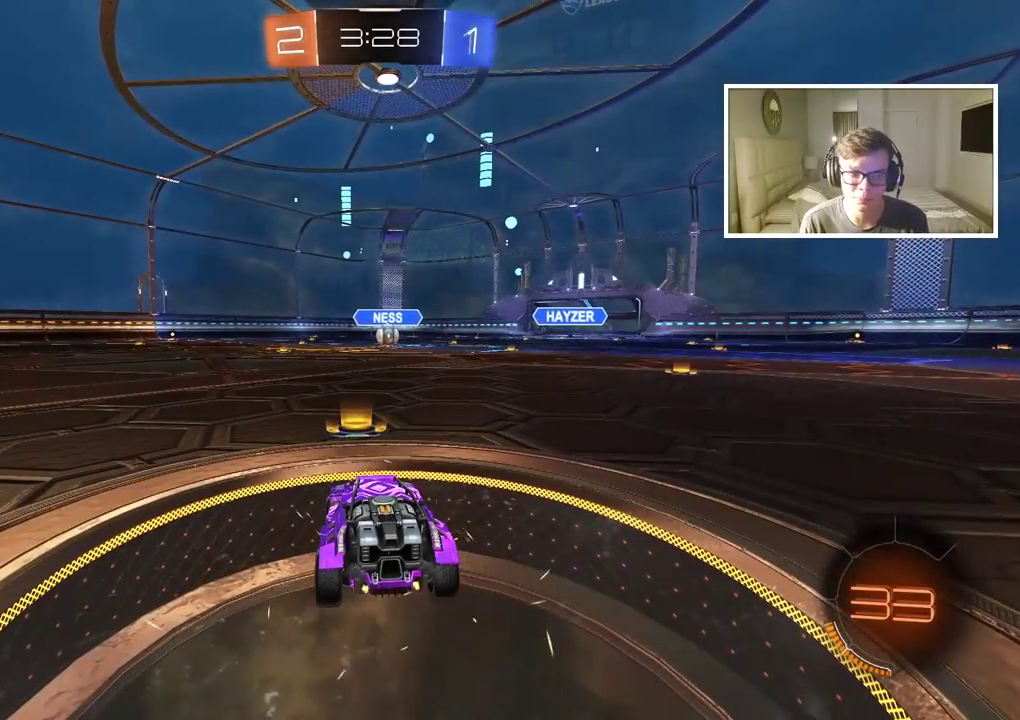
{"buttons": [], "left_stick": "center", "right_stick": "center", "events": [[350, "right_stick", "left"], [500, "right_stick", "center"]]}
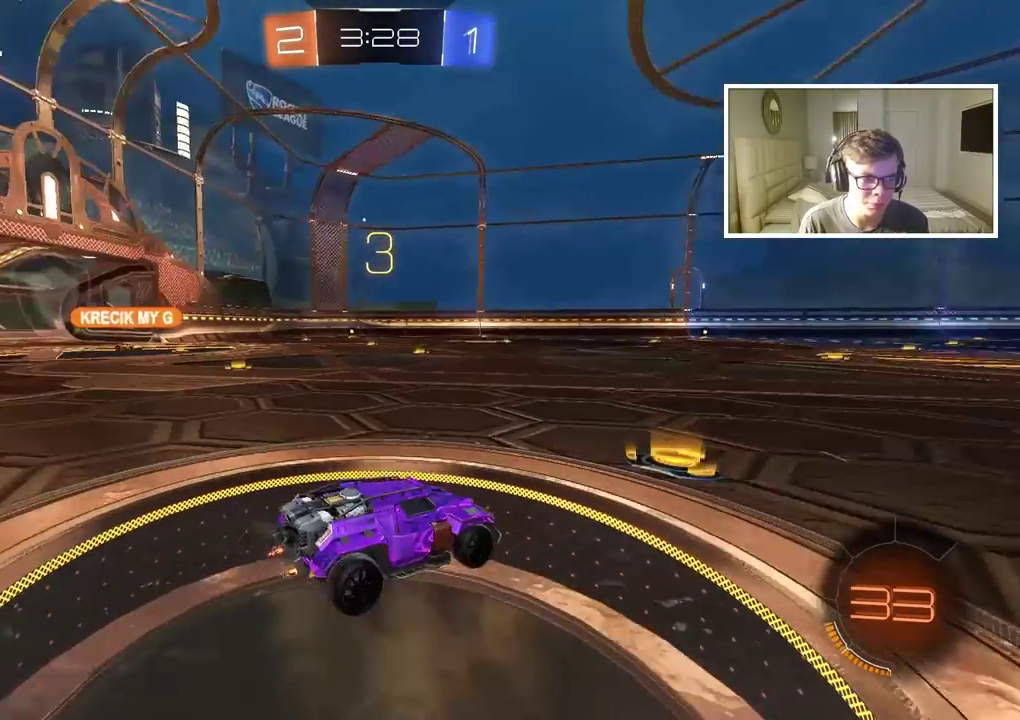
{"buttons": ["R2"], "left_stick": "center", "right_stick": "center", "events": [[433, "R2", "down"]]}
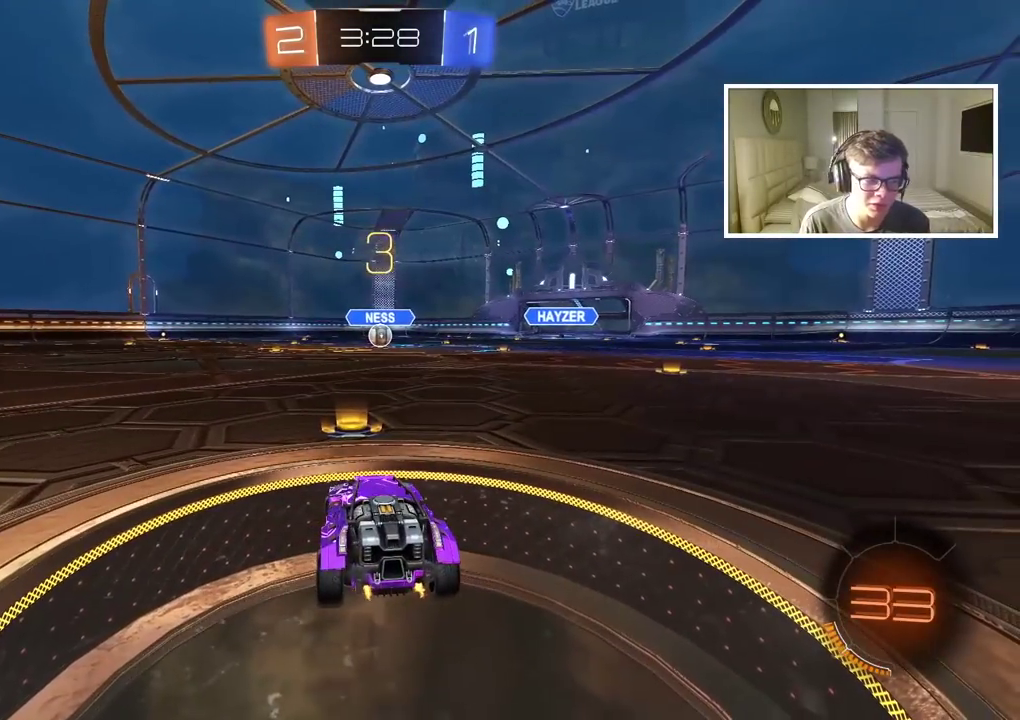
{"buttons": ["R2"], "left_stick": "center", "right_stick": "center", "events": []}
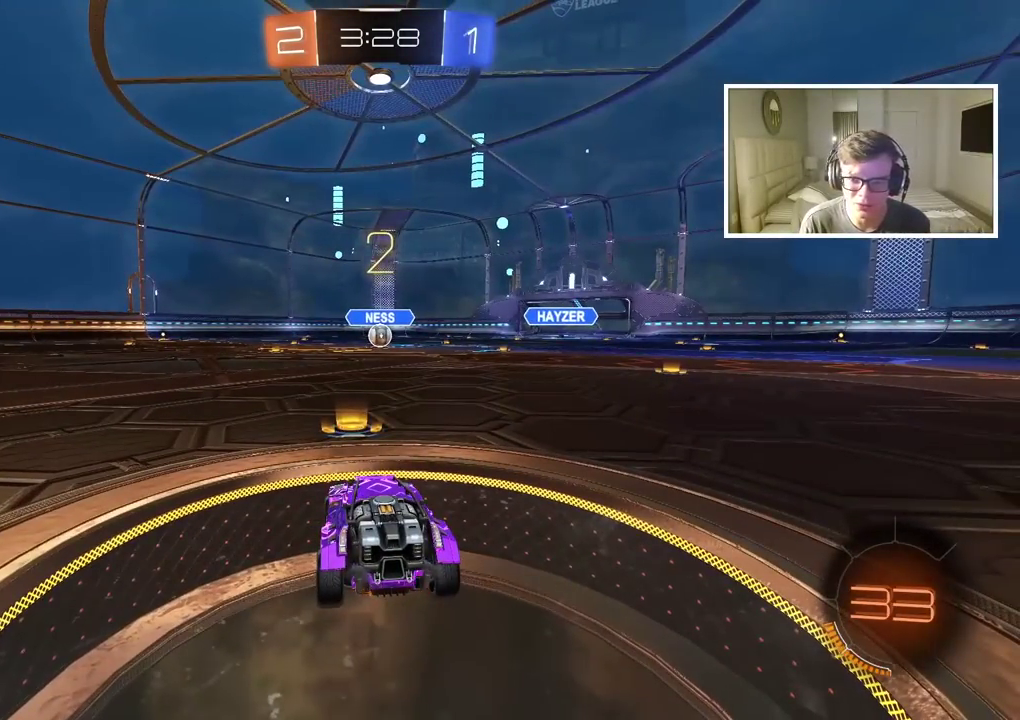
{"buttons": ["TRIANGLE", "R2"], "left_stick": "center", "right_stick": "center", "events": [[183, "TRIANGLE", "down"], [250, "TRIANGLE", "up"], [333, "TRIANGLE", "down"], [417, "TRIANGLE", "up"], [483, "TRIANGLE", "down"]]}
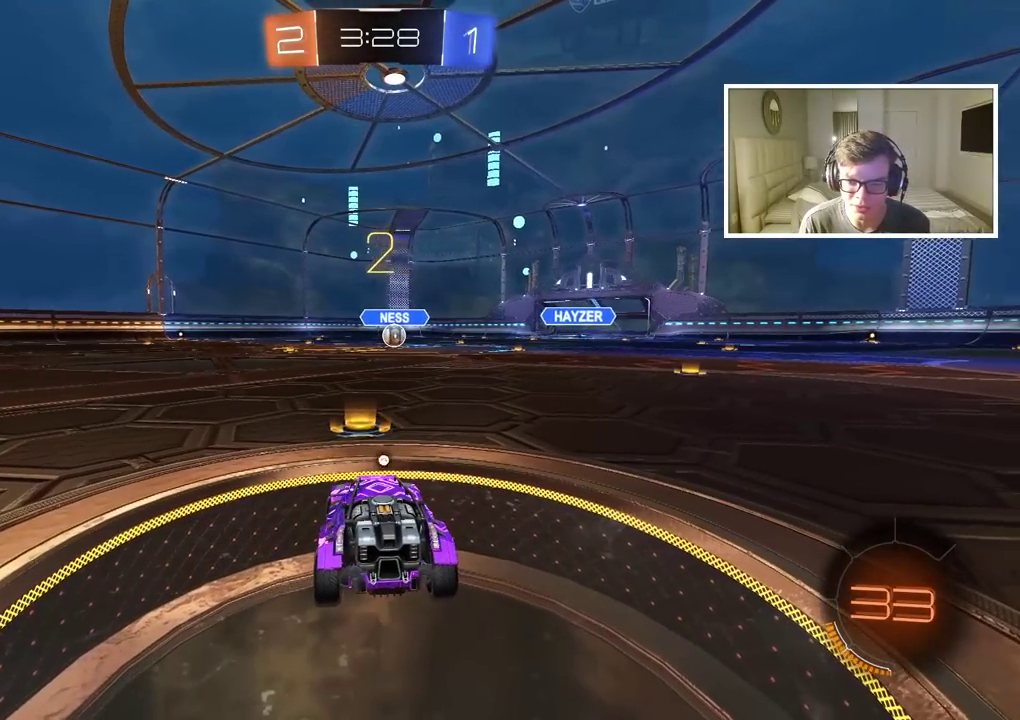
{"buttons": ["R2"], "left_stick": "center", "right_stick": "center", "events": [[50, "TRIANGLE", "up"], [133, "TRIANGLE", "down"], [183, "TRIANGLE", "up"], [267, "TRIANGLE", "down"], [333, "TRIANGLE", "up"], [417, "TRIANGLE", "down"], [483, "TRIANGLE", "up"]]}
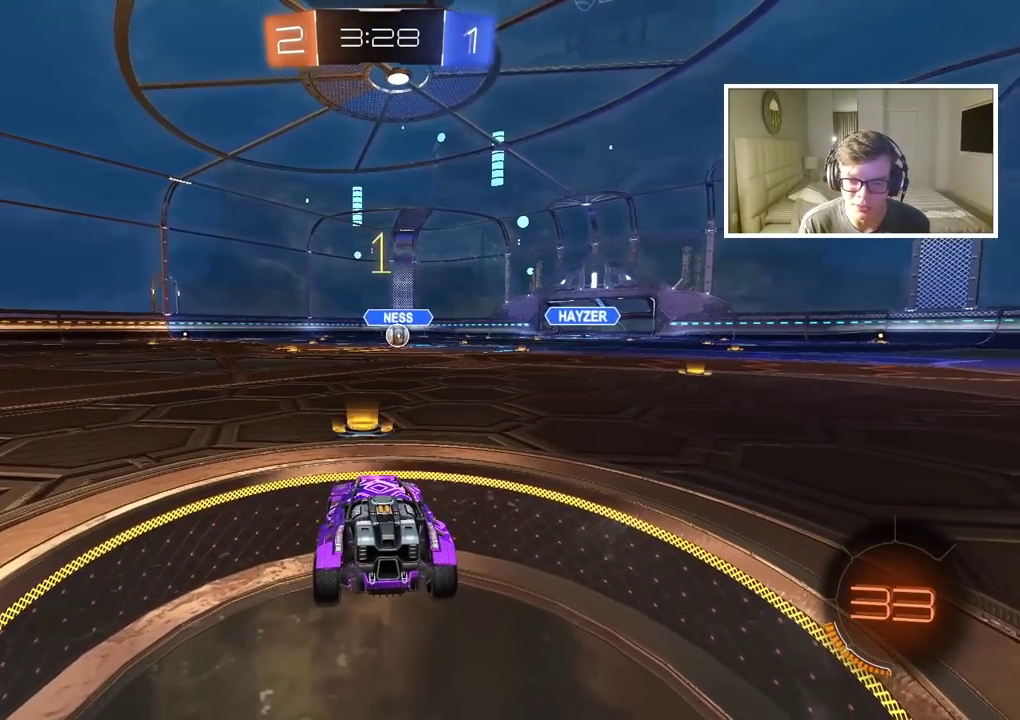
{"buttons": ["CIRCLE", "R2"], "left_stick": "center", "right_stick": "center", "events": [[167, "TRIANGLE", "down"], [233, "TRIANGLE", "up"], [333, "CIRCLE", "down"]]}